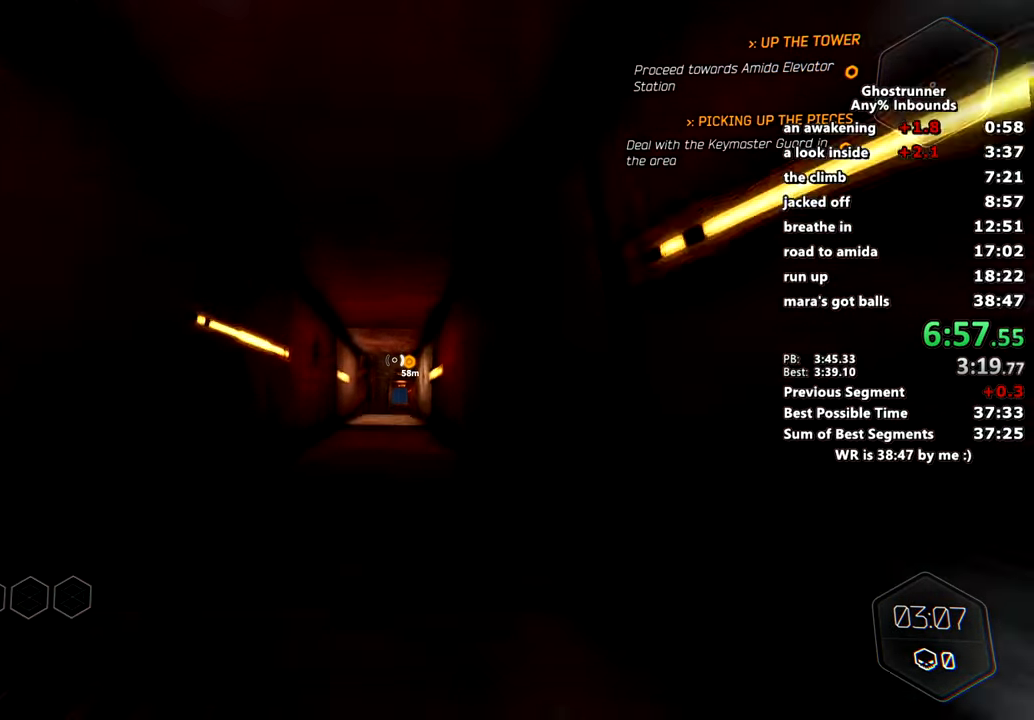
Gameplay with keyboard and mouse; each line is a JSON object with the keys and mouse buttons held at the frame after it. "events" lists presses ("down") and releases ("up") of "1", "2", "3", "4", "a", "c", "caps_lock", "ctrl", "d", "e", "escape", "f", "q", "r", "s", "shift", "space", "tab", "v", "w", "x", "z", "mouse_left" and "mouse_right" between this image and that frame as [ms after this image, input, new state], when the widget could be followed in between. "mouse_left", "mouse_right" = the "left", "right" buttons of the "mouse" list. No other keys are recorded. Mouse movement is not recorded. Not read: other_keys.
{"keys": ["w"], "mouse": [], "events": [[134, "mouse_right", "up"]]}
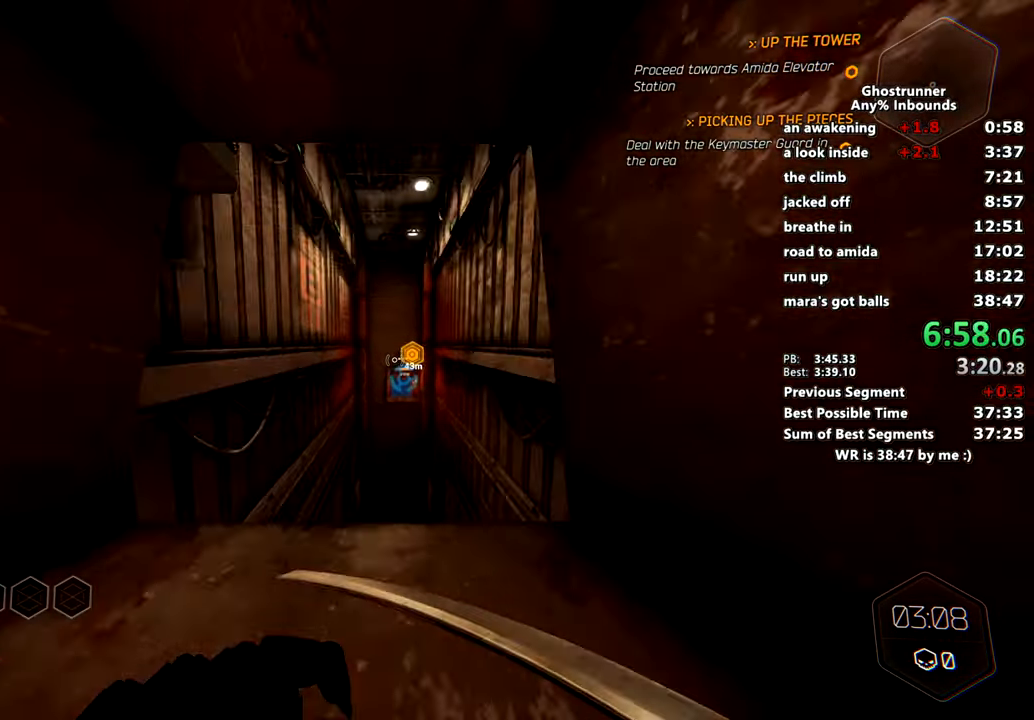
{"keys": ["w"], "mouse": ["left"], "events": [[484, "mouse_left", "down"]]}
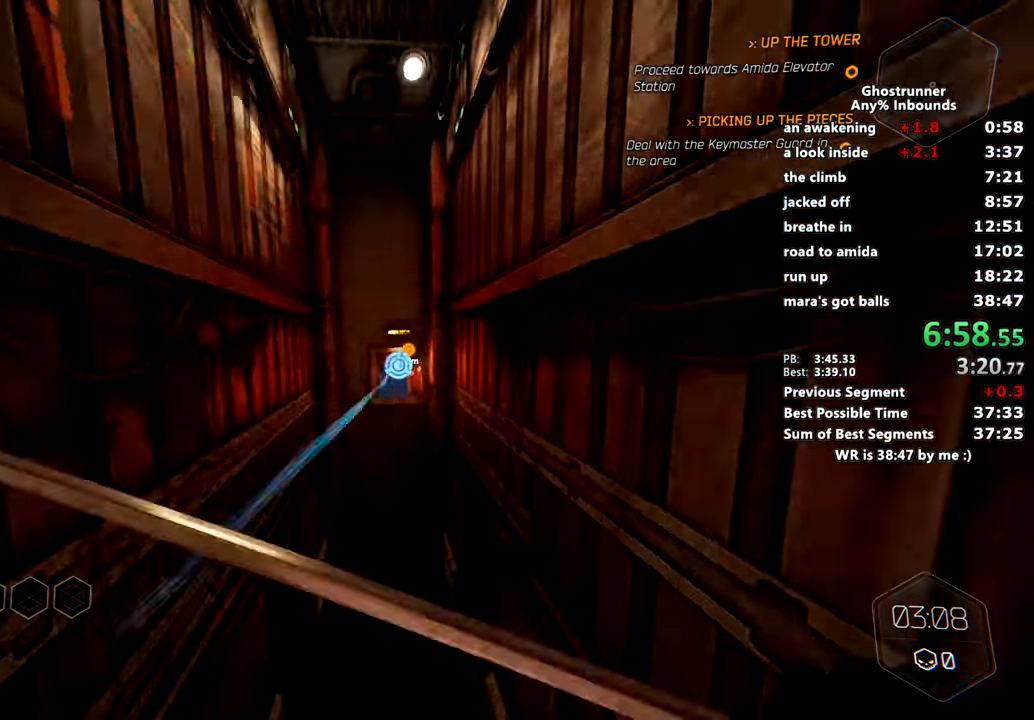
{"keys": ["w"], "mouse": [], "events": [[84, "mouse_left", "up"]]}
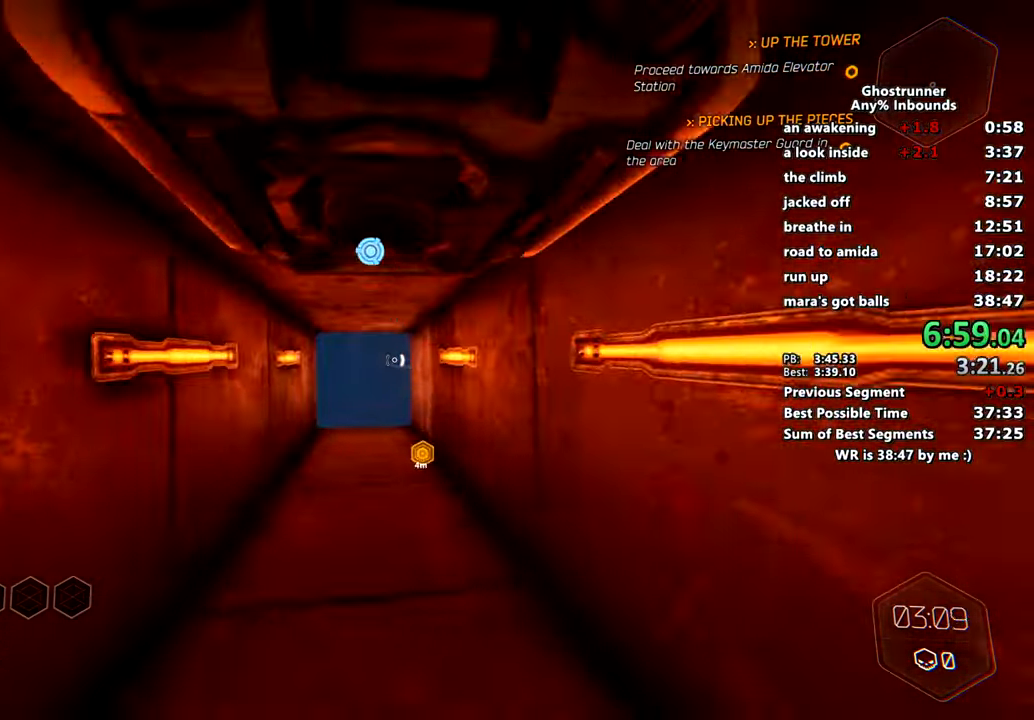
{"keys": ["w"], "mouse": [], "events": [[384, "mouse_right", "down"], [467, "mouse_right", "up"]]}
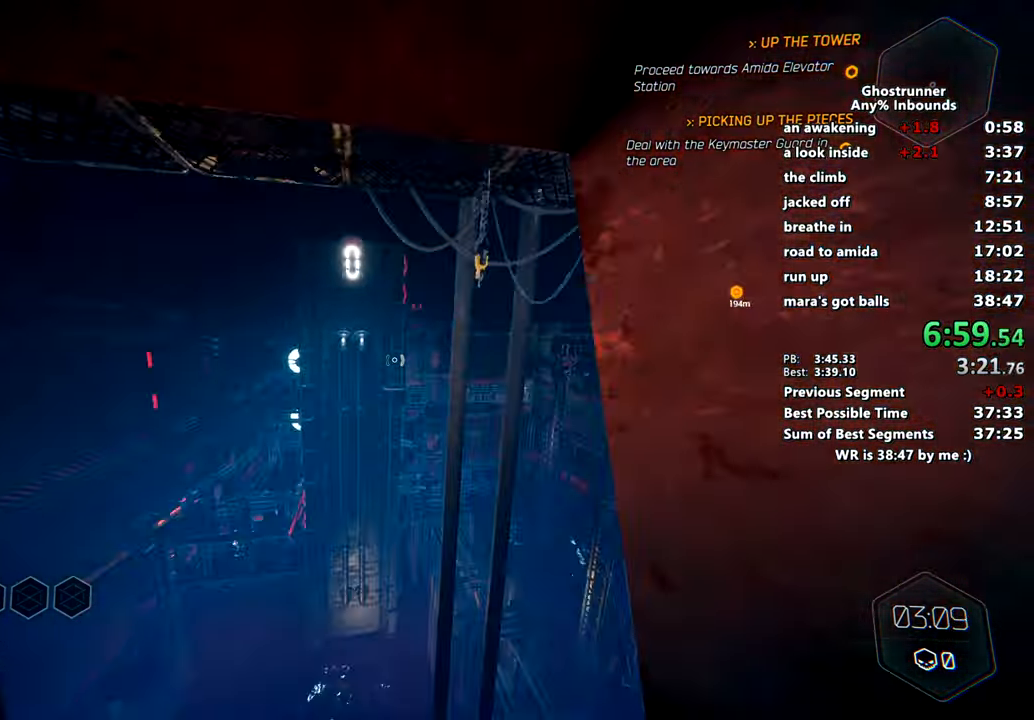
{"keys": ["w"], "mouse": [], "events": [[151, "mouse_left", "down"], [267, "mouse_left", "up"]]}
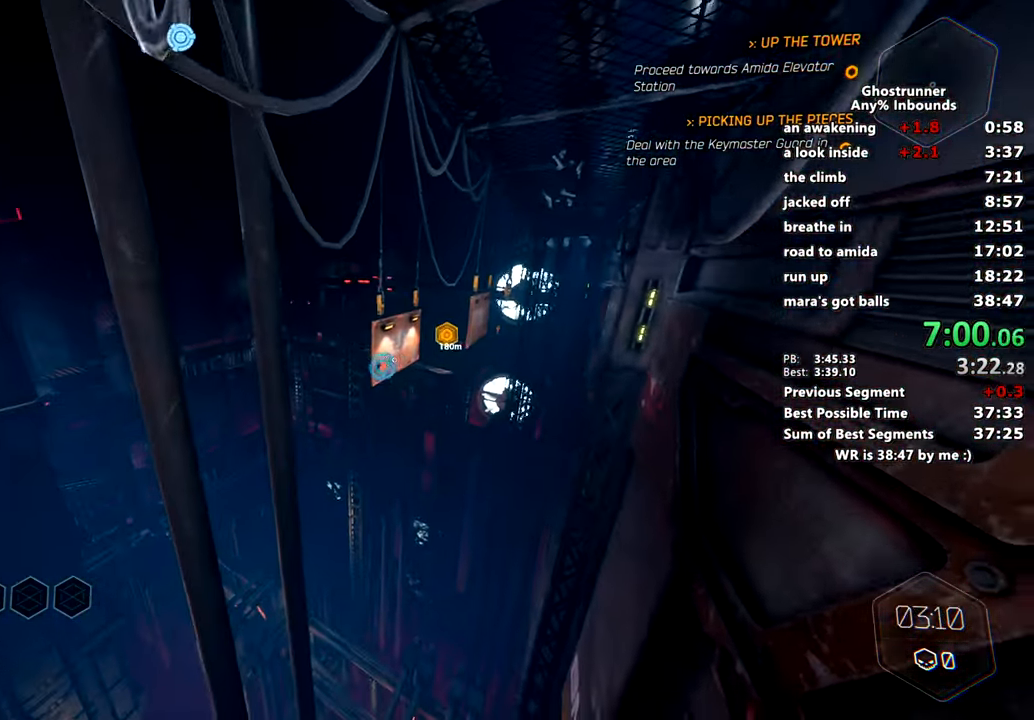
{"keys": ["w"], "mouse": [], "events": [[183, "mouse_left", "down"], [267, "mouse_left", "up"]]}
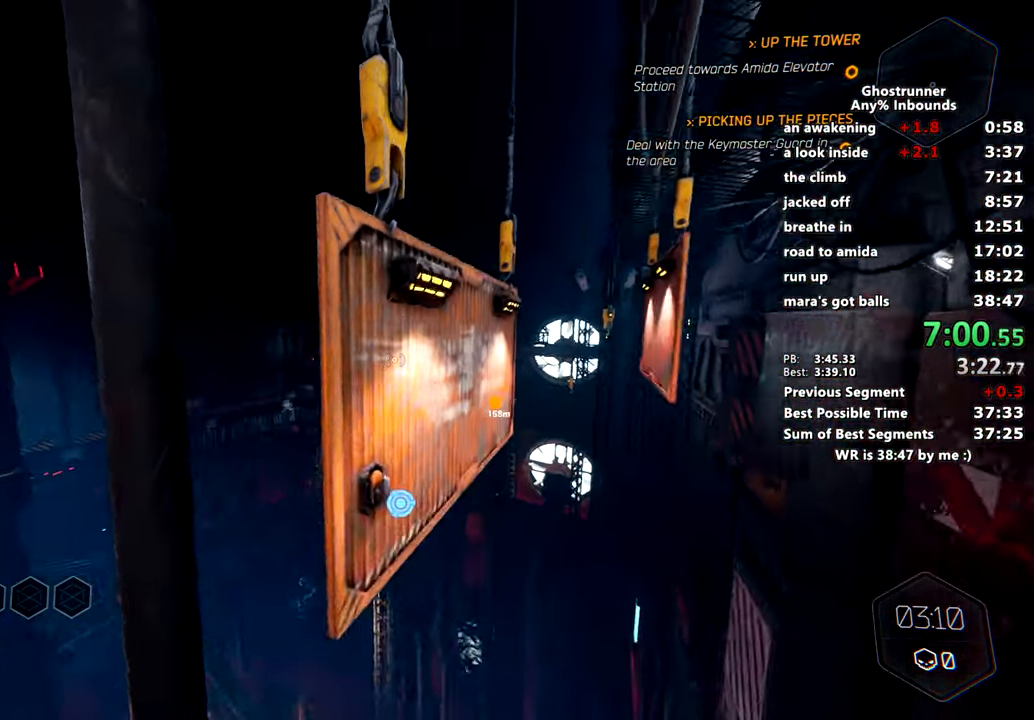
{"keys": ["w"], "mouse": ["right"]}
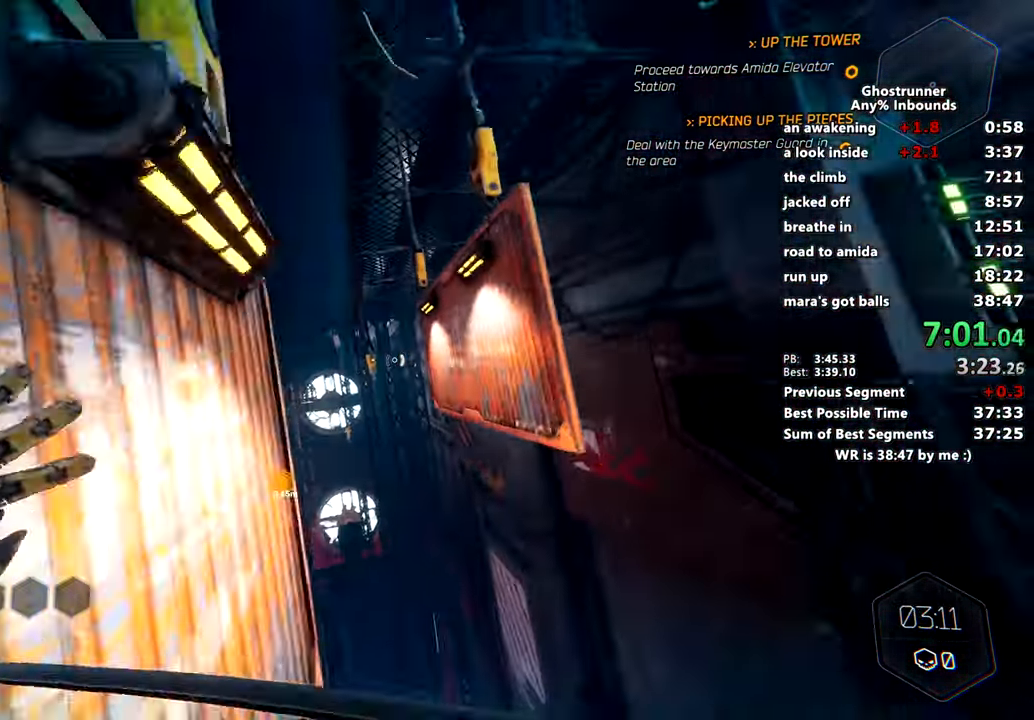
{"keys": ["w"], "mouse": [], "events": [[17, "mouse_right", "up"], [200, "mouse_right", "down"], [300, "mouse_right", "up"]]}
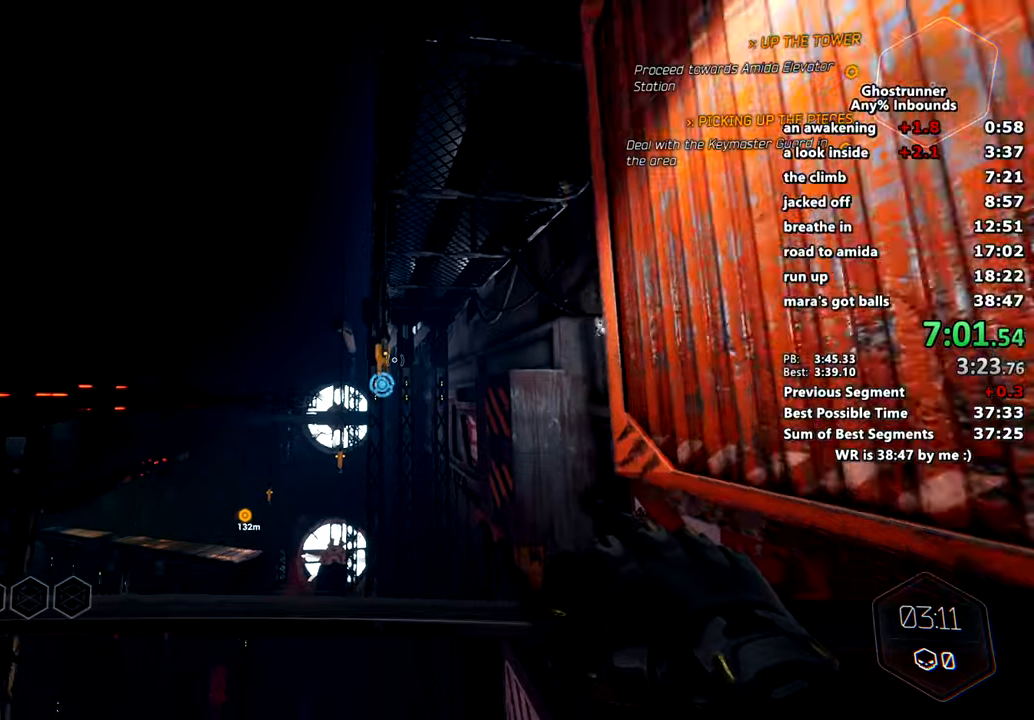
{"keys": ["w"], "mouse": [], "events": [[134, "mouse_left", "down"], [267, "mouse_left", "up"]]}
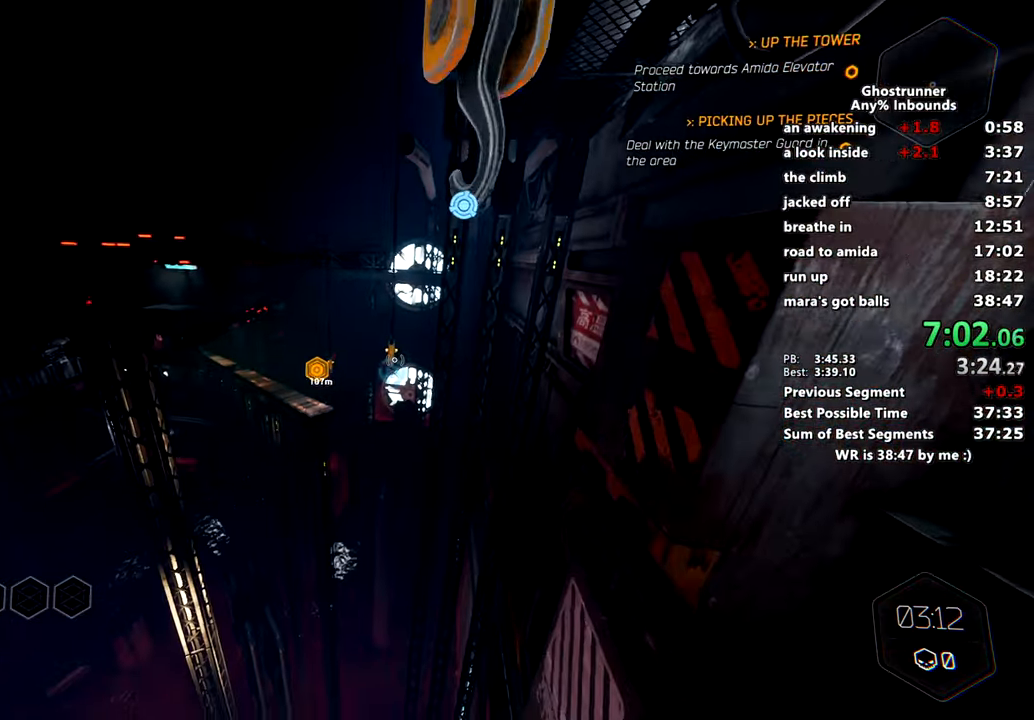
{"keys": ["w"], "mouse": [], "events": []}
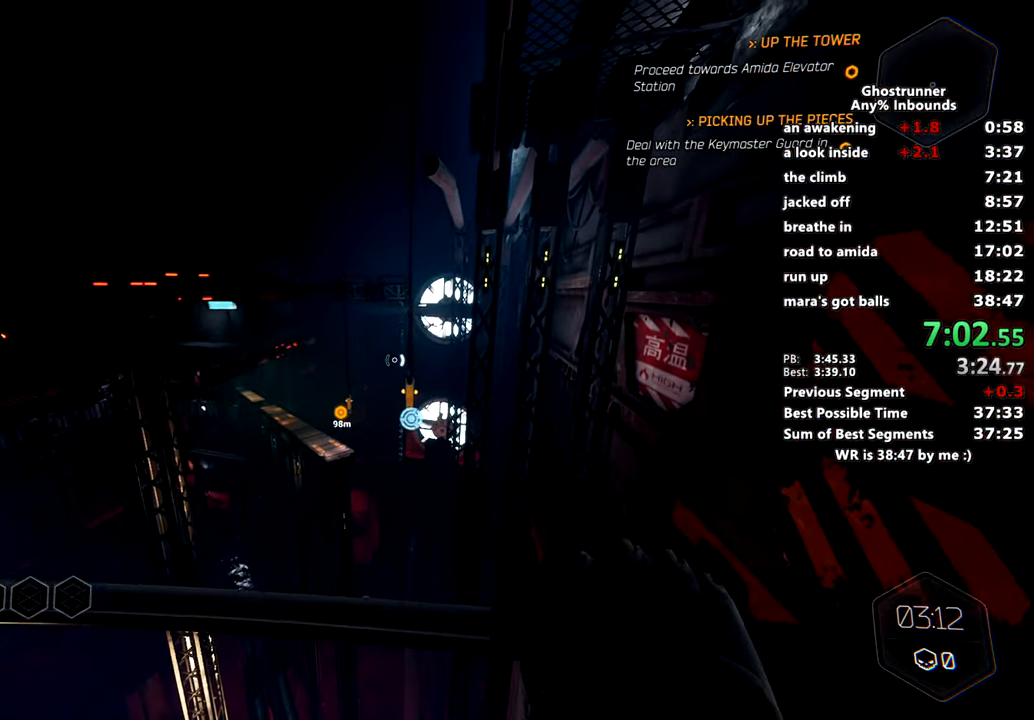
{"keys": ["w"], "mouse": [], "events": [[117, "mouse_left", "down"], [201, "mouse_left", "up"]]}
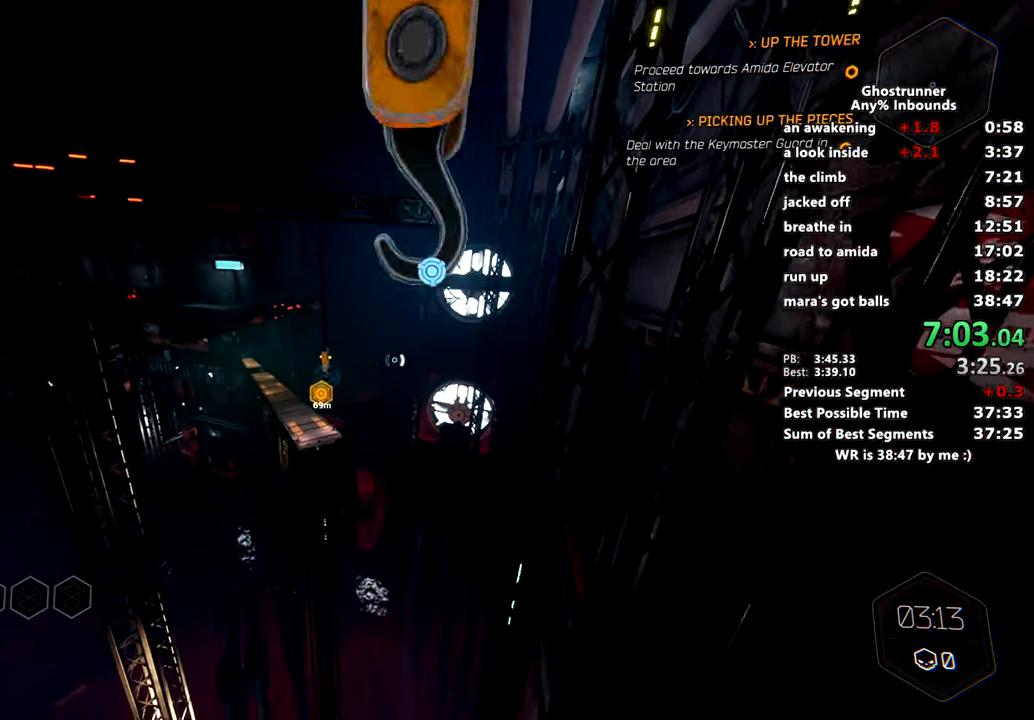
{"keys": ["w"], "mouse": [], "events": []}
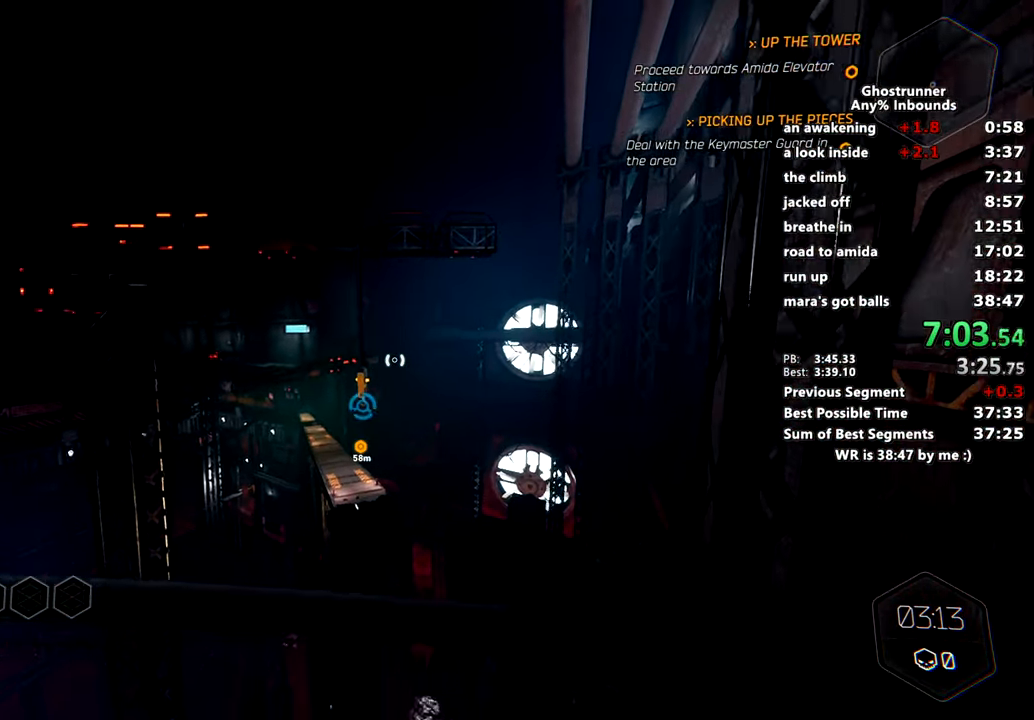
{"keys": ["w"], "mouse": [], "events": [[234, "mouse_left", "down"], [367, "mouse_left", "up"]]}
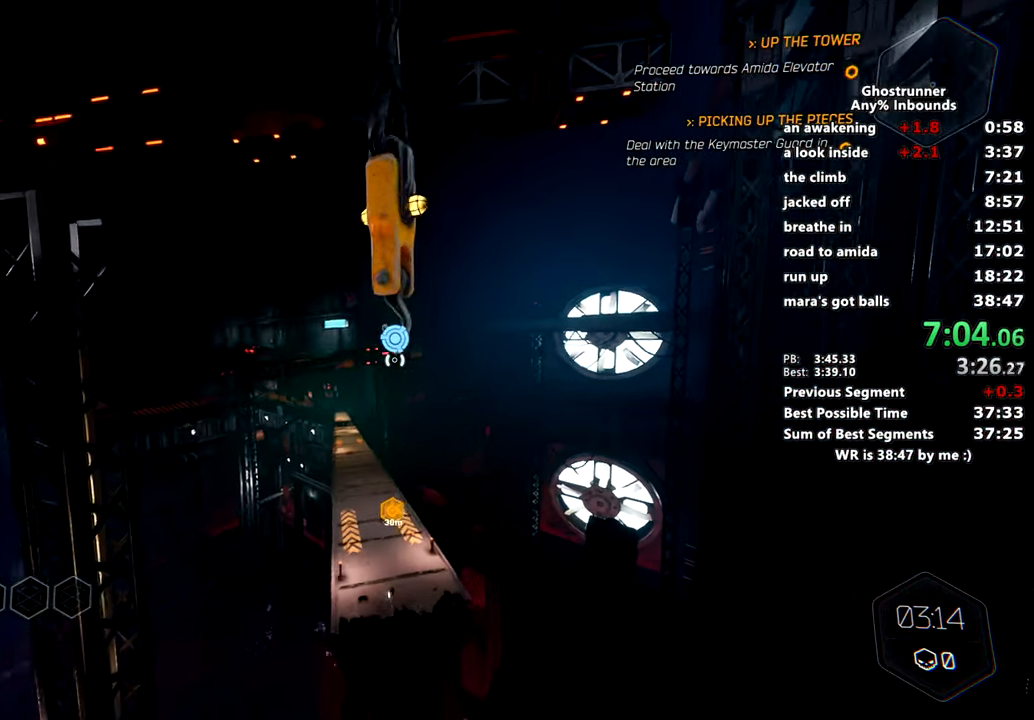
{"keys": ["w"], "mouse": [], "events": [[150, "mouse_right", "down"], [200, "x", "down"], [250, "mouse_right", "up"], [250, "x", "up"]]}
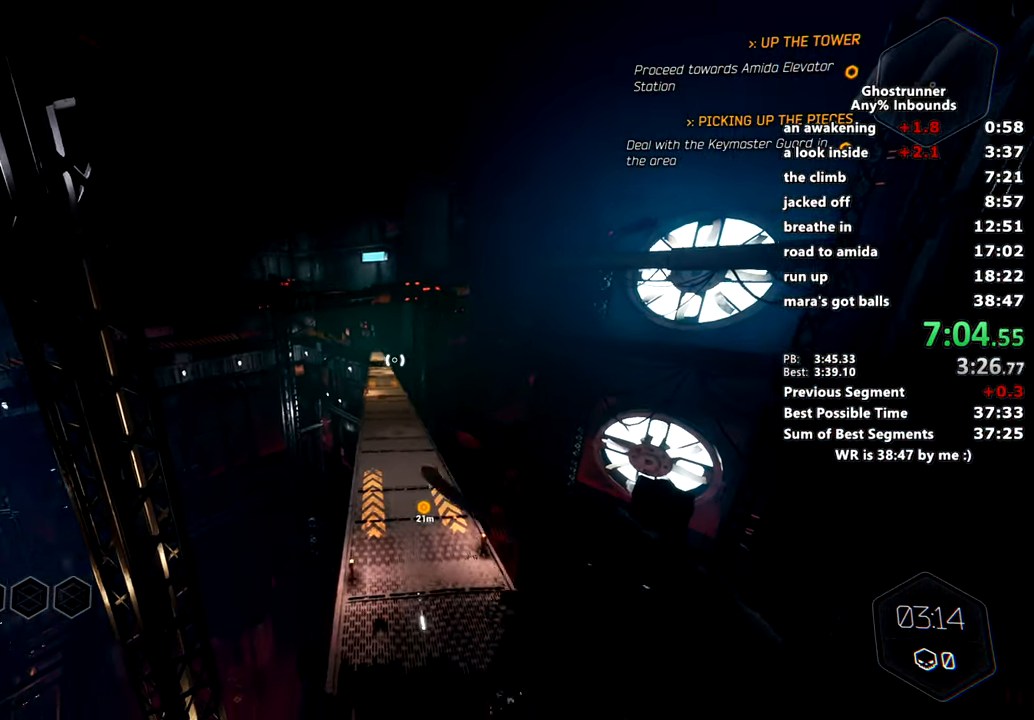
{"keys": ["w"], "mouse": [], "events": []}
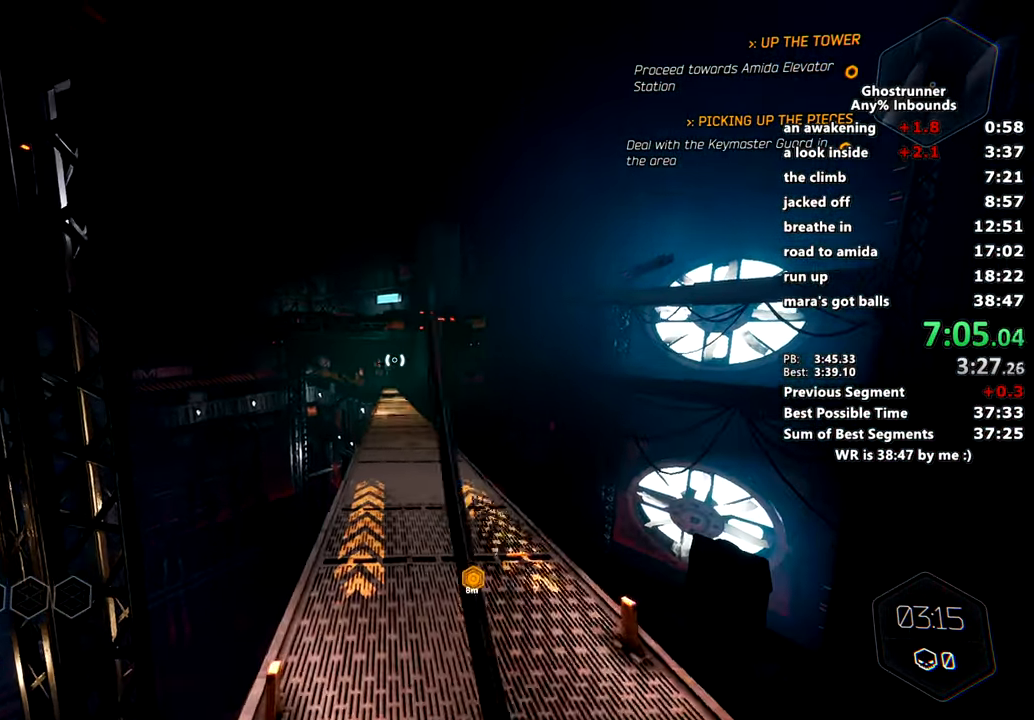
{"keys": ["w"], "mouse": [], "events": [[183, "mouse_right", "down"], [283, "mouse_right", "up"]]}
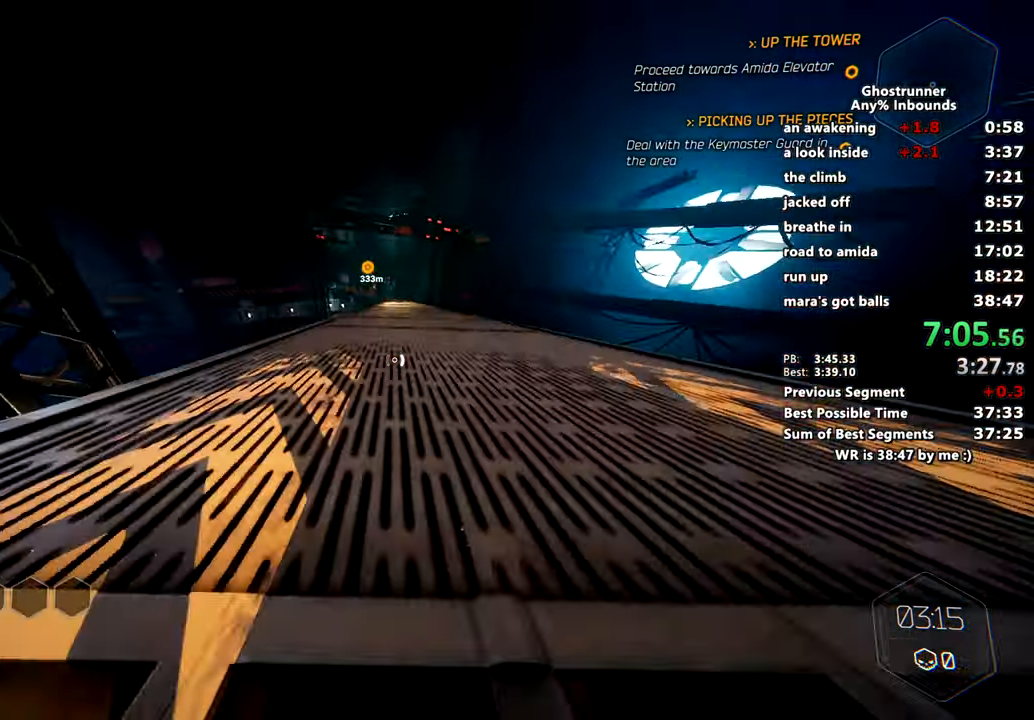
{"keys": ["w", "x"], "mouse": ["right"], "events": [[17, "space", "down"], [117, "space", "up"], [484, "mouse_right", "down"], [484, "x", "down"]]}
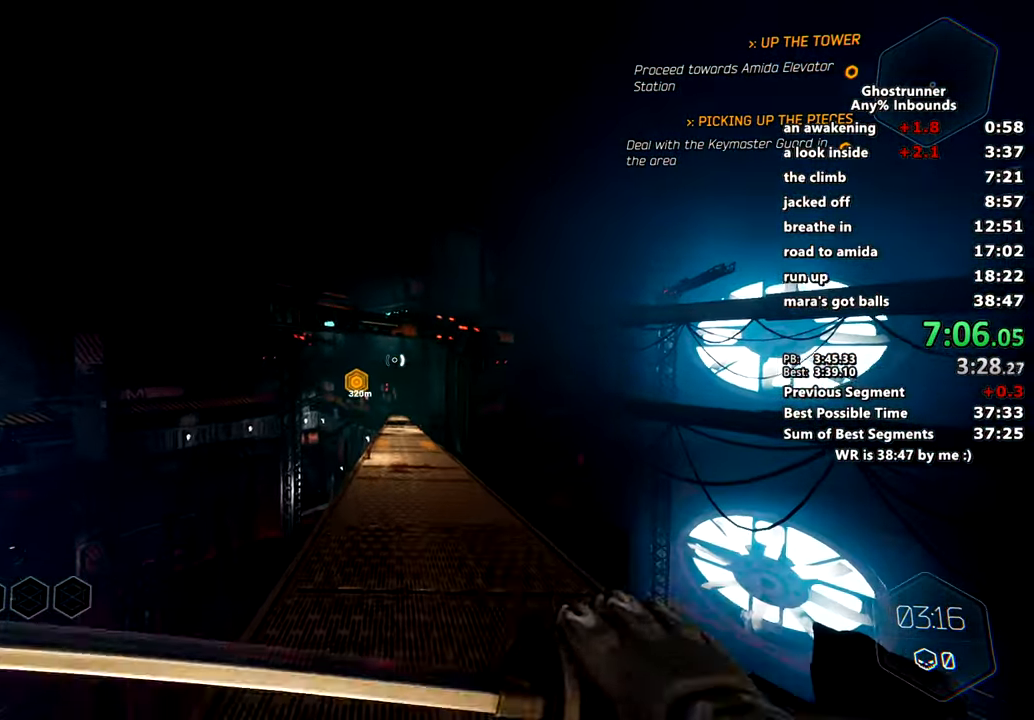
{"keys": ["w"], "mouse": [], "events": [[33, "mouse_right", "up"], [83, "x", "up"]]}
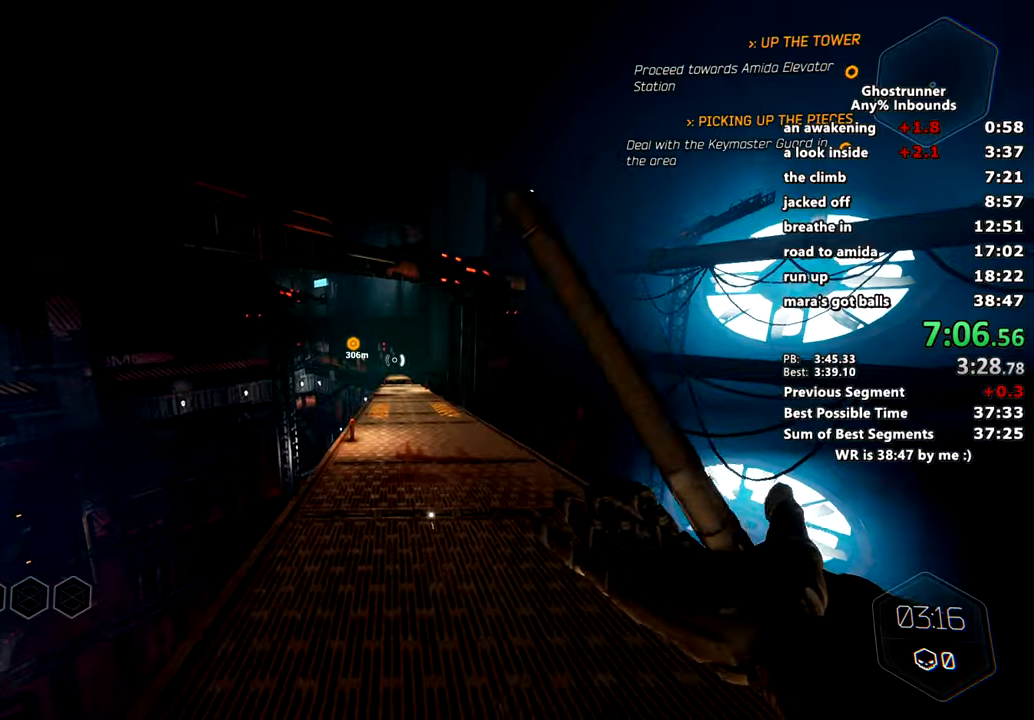
{"keys": ["w"], "mouse": [], "events": [[234, "mouse_right", "down"], [334, "mouse_right", "up"]]}
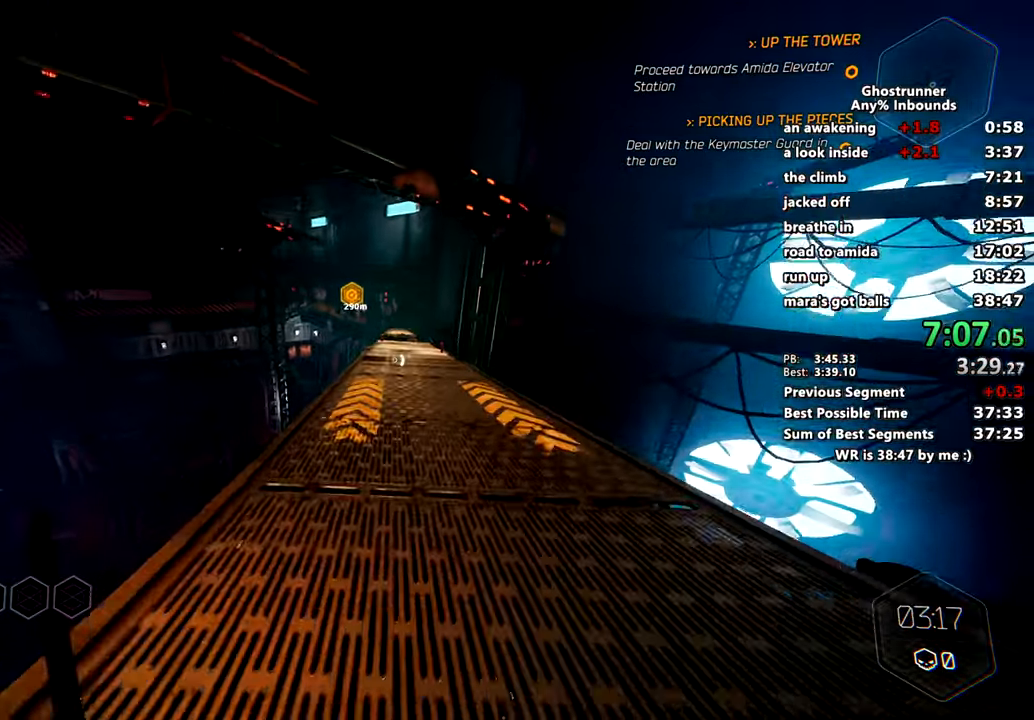
{"keys": ["w"], "mouse": [], "events": [[67, "space", "down"], [200, "space", "up"], [450, "mouse_right", "down"], [484, "mouse_right", "up"]]}
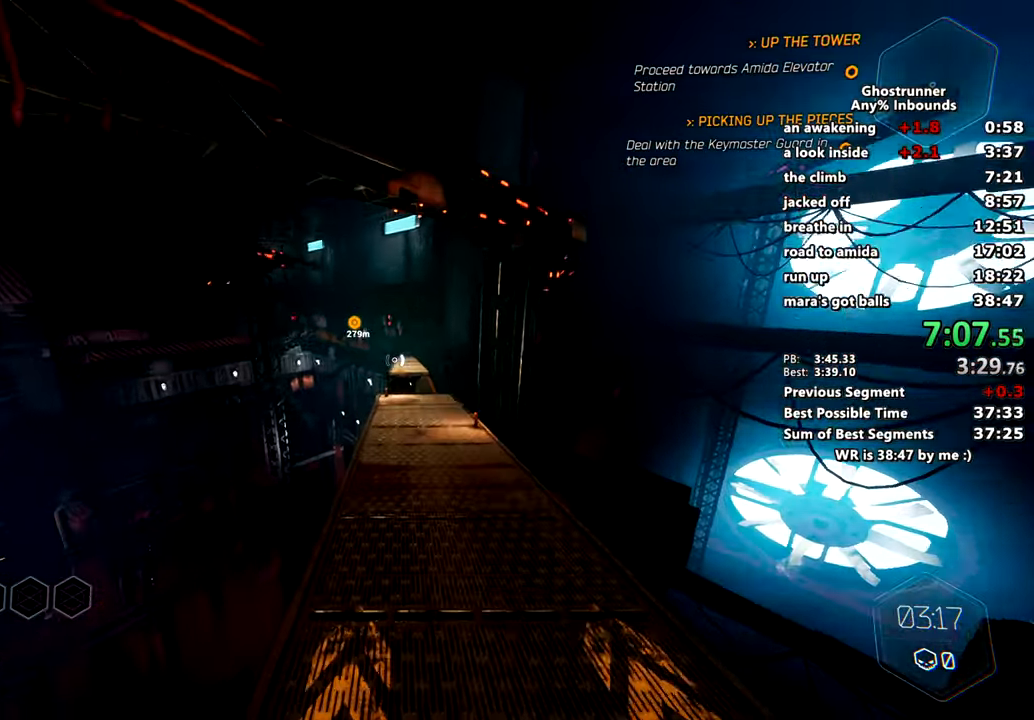
{"keys": ["w"], "mouse": [], "events": [[234, "d", "down"], [317, "d", "up"]]}
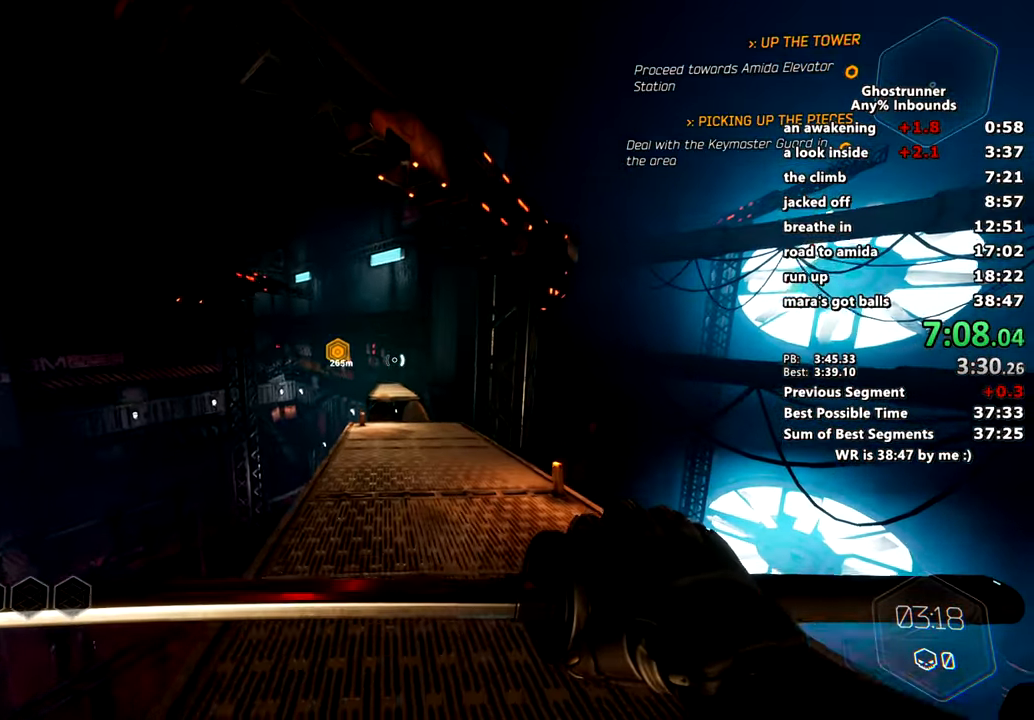
{"keys": ["w"], "mouse": ["right"], "events": [[233, "mouse_right", "down"]]}
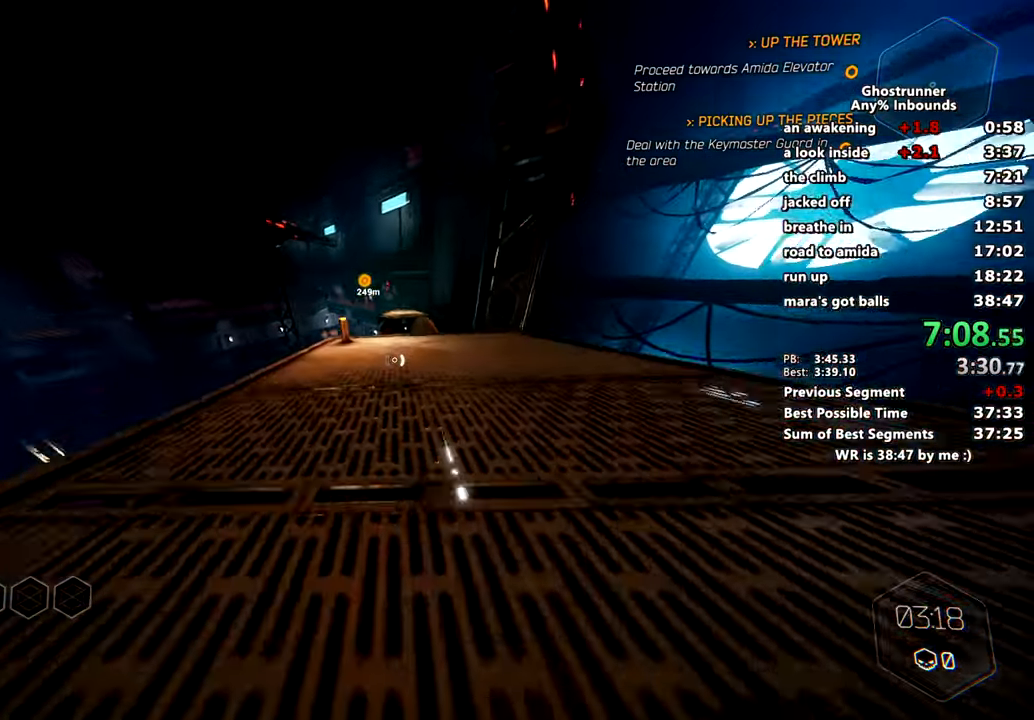
{"keys": ["w"], "mouse": [], "events": [[17, "space", "down"], [151, "space", "up"], [301, "mouse_right", "up"]]}
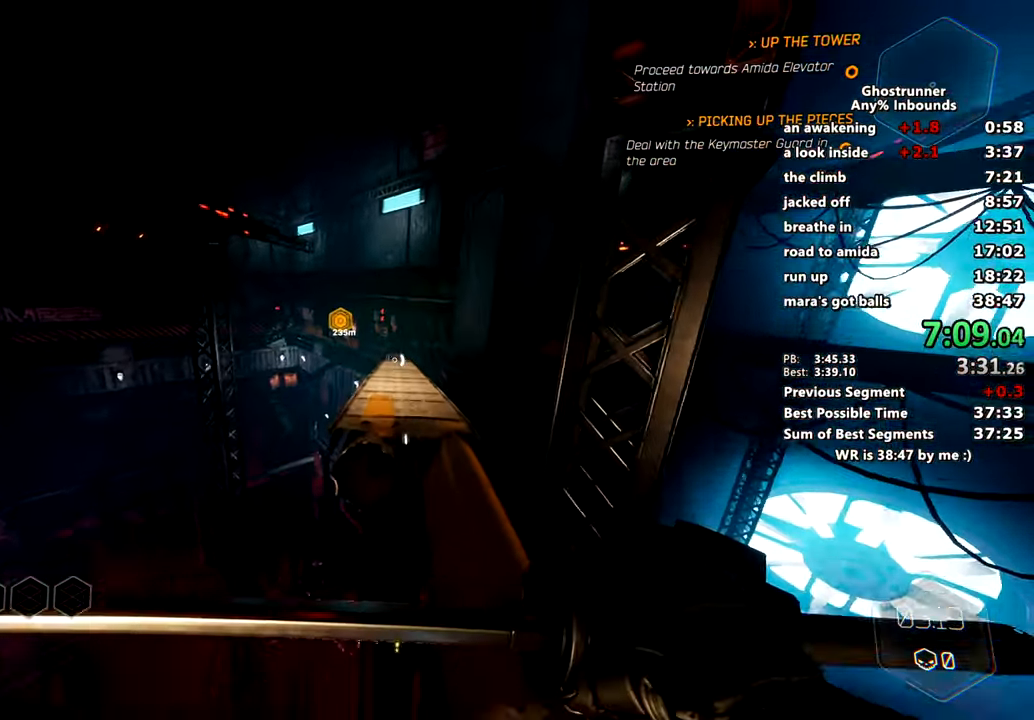
{"keys": ["w"], "mouse": [], "events": [[83, "mouse_right", "down"], [167, "mouse_right", "up"]]}
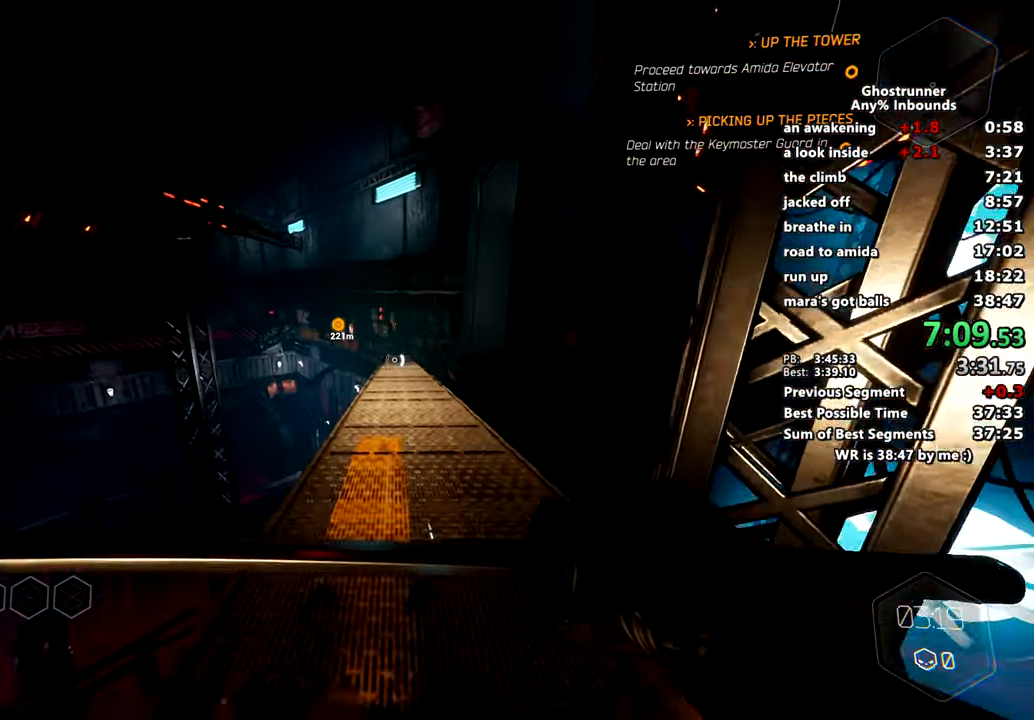
{"keys": ["w"], "mouse": [], "events": [[367, "mouse_right", "down"], [467, "mouse_right", "up"]]}
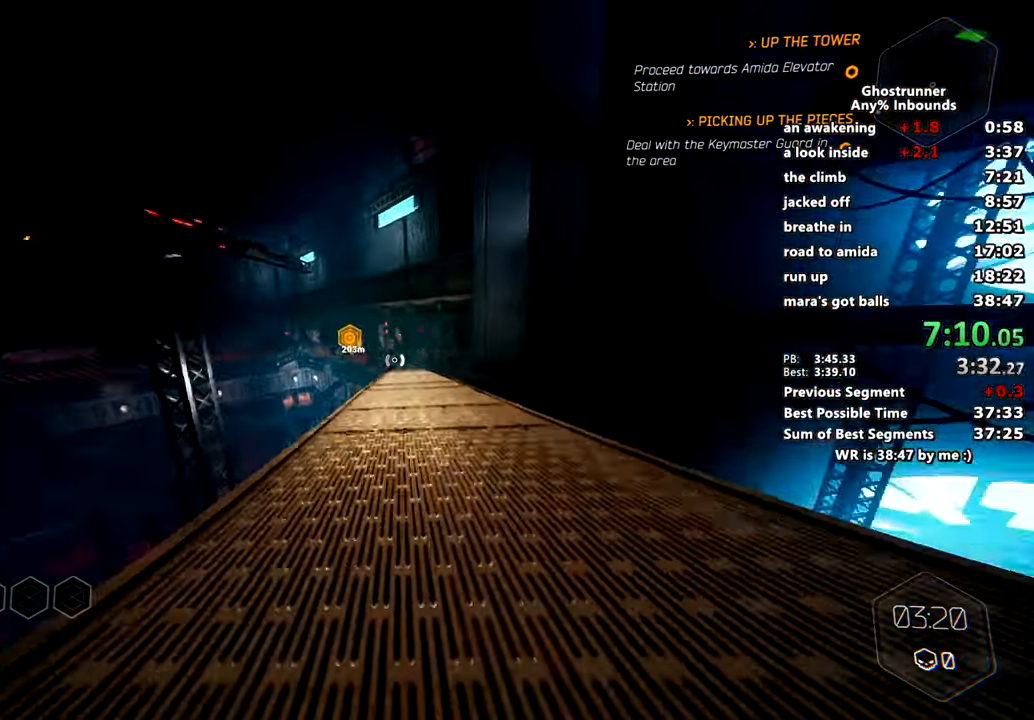
{"keys": ["w"], "mouse": [], "events": [[150, "space", "down"], [250, "space", "up"]]}
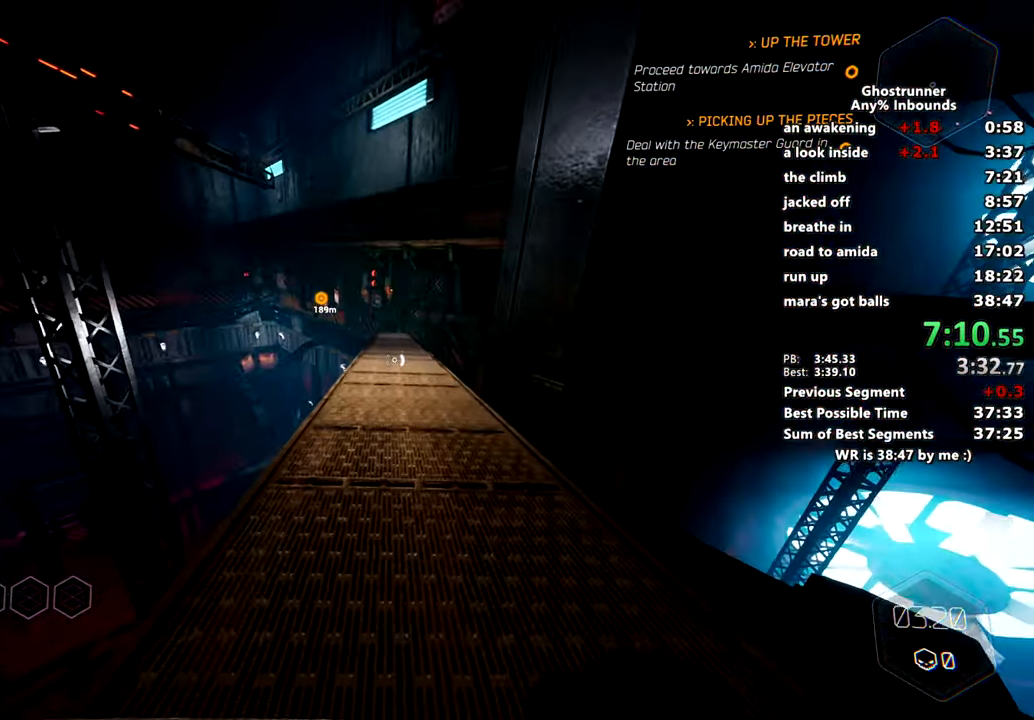
{"keys": ["w"], "mouse": [], "events": [[133, "mouse_right", "down"], [167, "x", "down"], [217, "mouse_right", "up"], [217, "x", "up"]]}
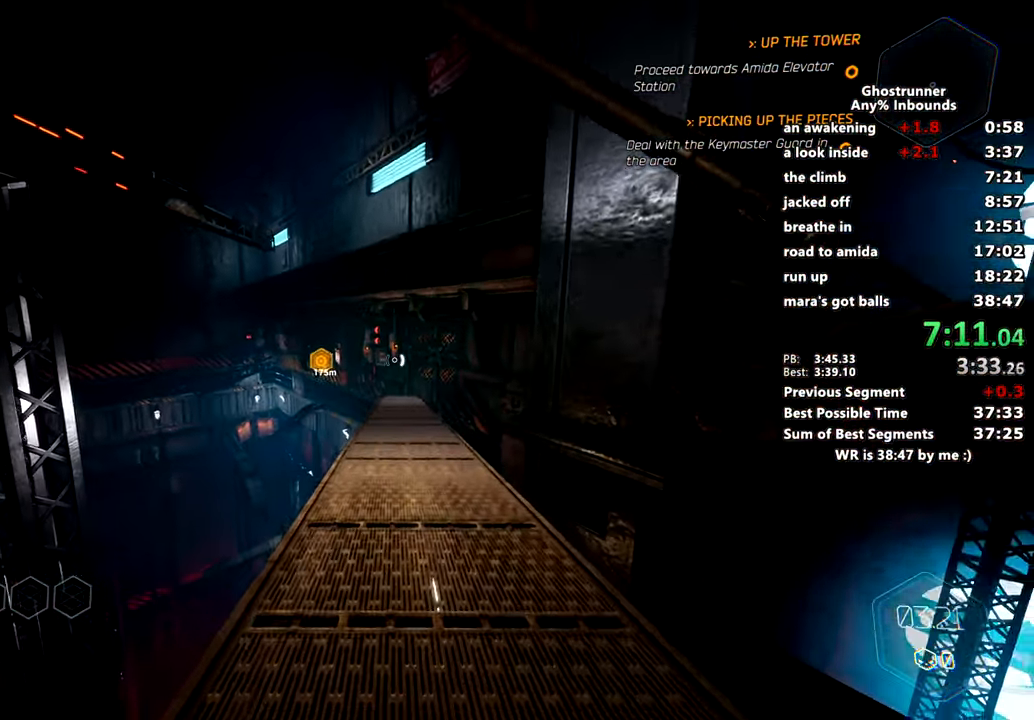
{"keys": ["w"], "mouse": ["right"], "events": [[467, "mouse_right", "down"]]}
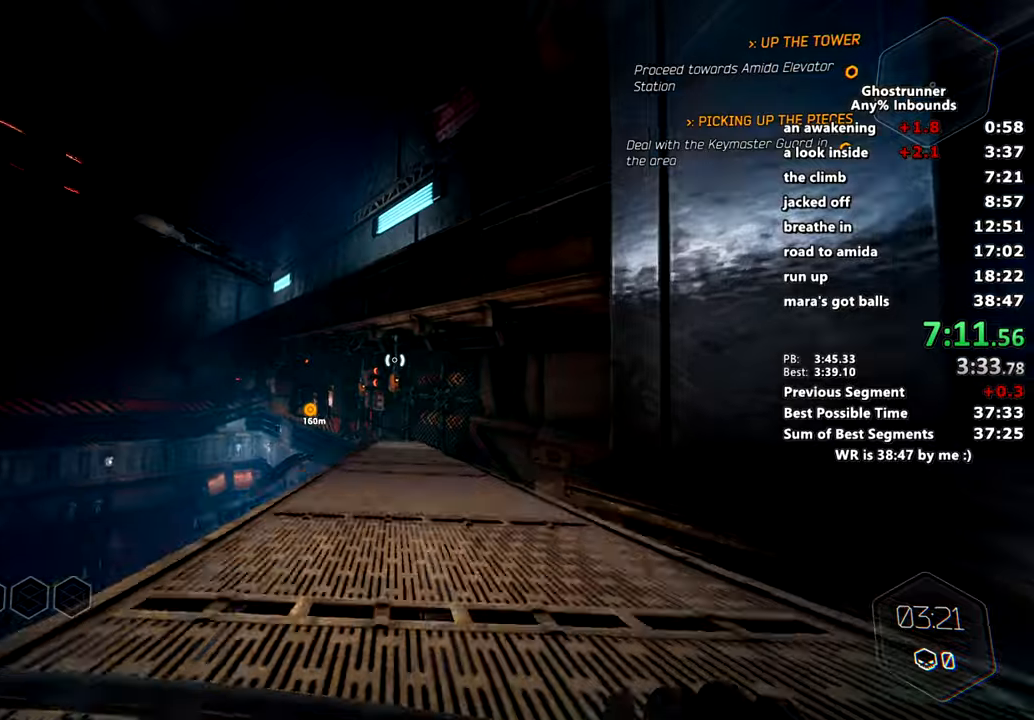
{"keys": ["w"], "mouse": [], "events": [[16, "mouse_right", "up"], [250, "space", "down"], [350, "space", "up"]]}
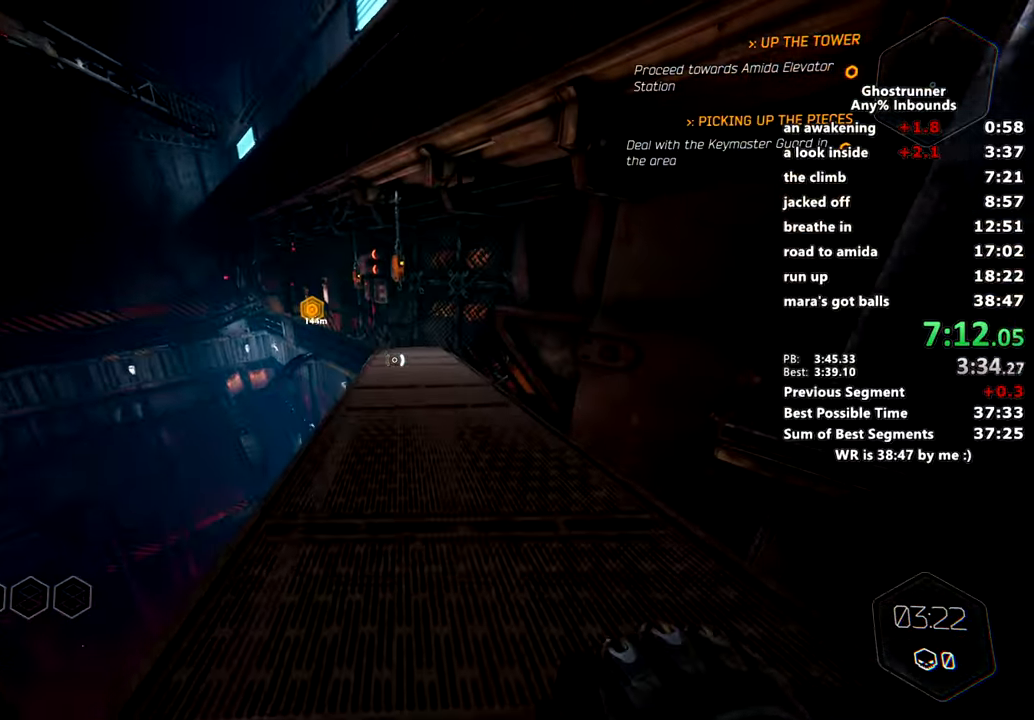
{"keys": ["w"], "mouse": [], "events": [[267, "mouse_right", "down"], [367, "mouse_right", "up"]]}
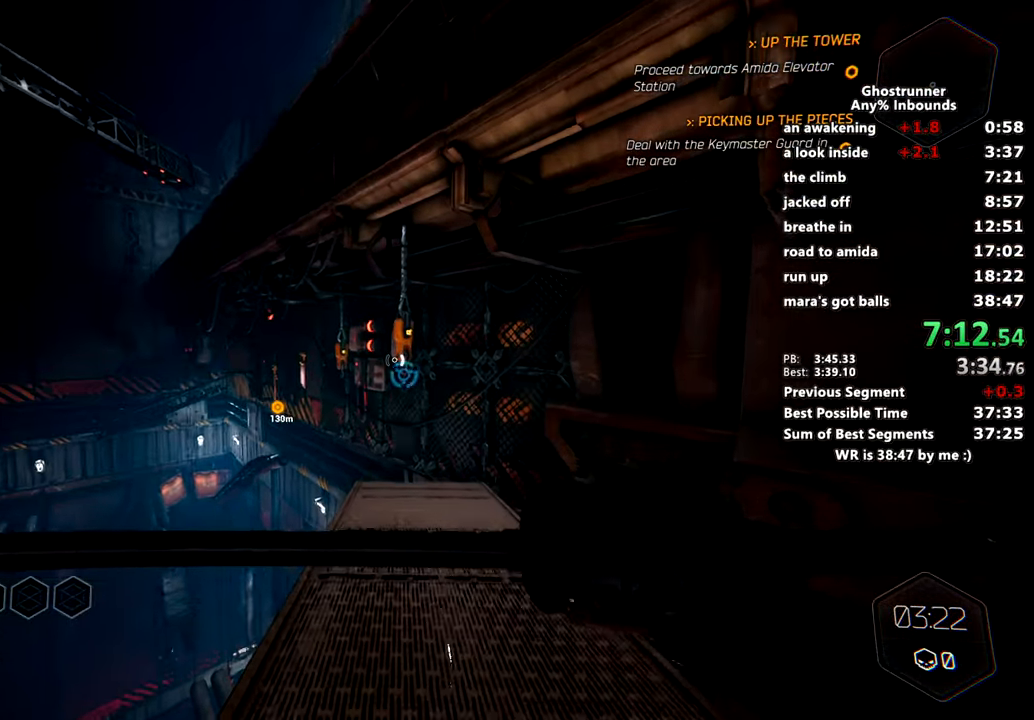
{"keys": ["w"], "mouse": [], "events": [[183, "mouse_left", "down"], [333, "mouse_left", "up"]]}